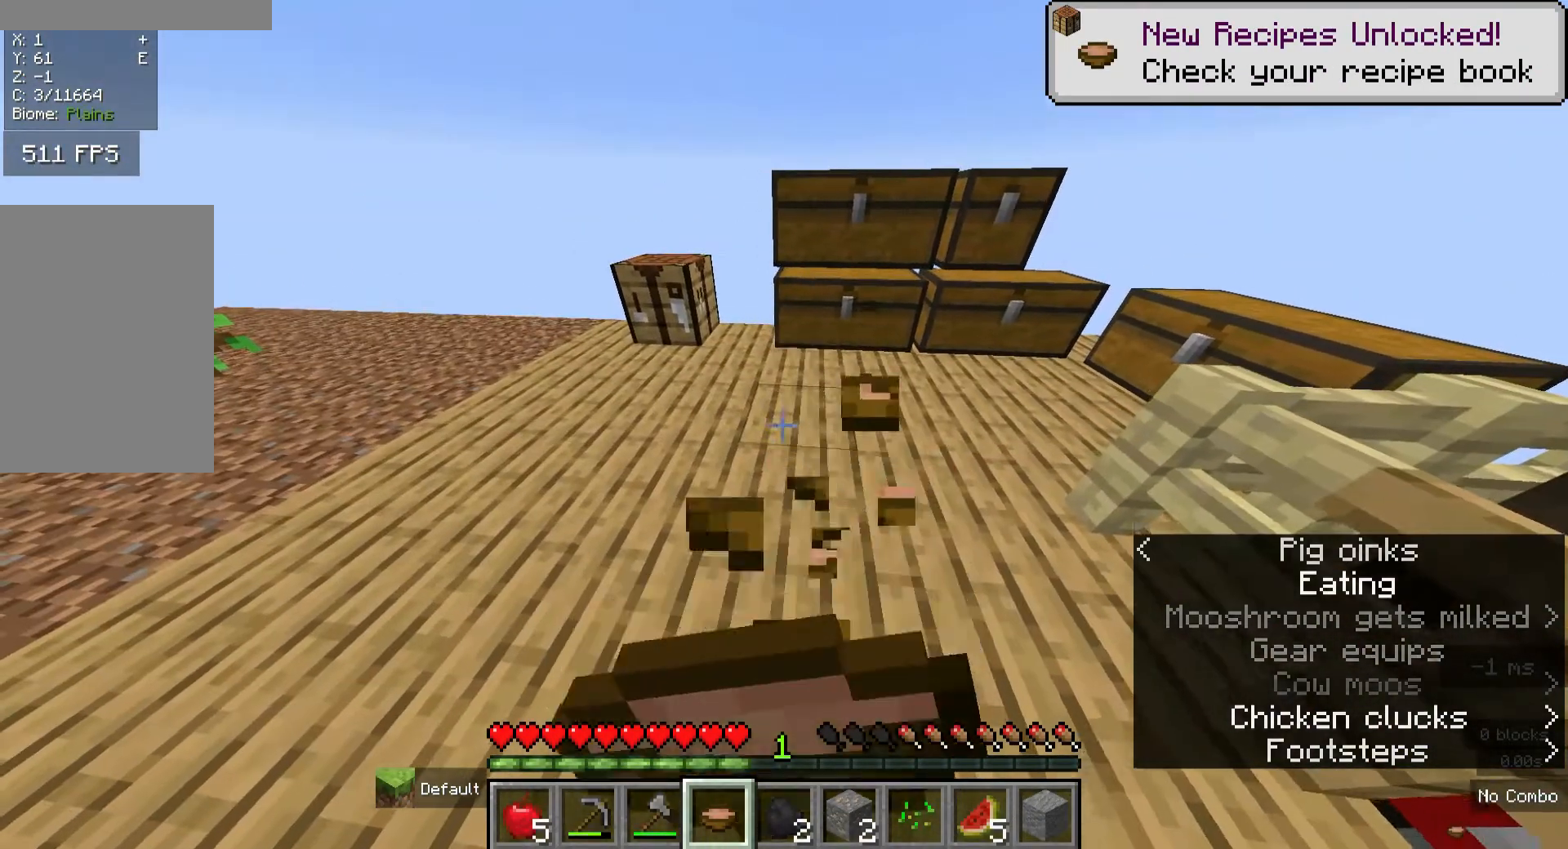
Gameplay with keyboard and mouse; each line is a JSON object with the keys and mouse buttons held at the frame after it. "events" lists presses ("down") and releases ("up") of "a", "d", "s", "w", "mouse_left" and "mouse_right" between this image and that frame as [ms after this image, input, new state], when the widget could be followed in between. "mouse_left", "mouse_right" = the "left", "right" buttons of the "mouse" list. No other keys are recorded. Fast repeated clicks can show as one long hold. Mouse movement is not recorded.
{"keys": [], "mouse": [], "events": [[440, "mouse_right", "up"]]}
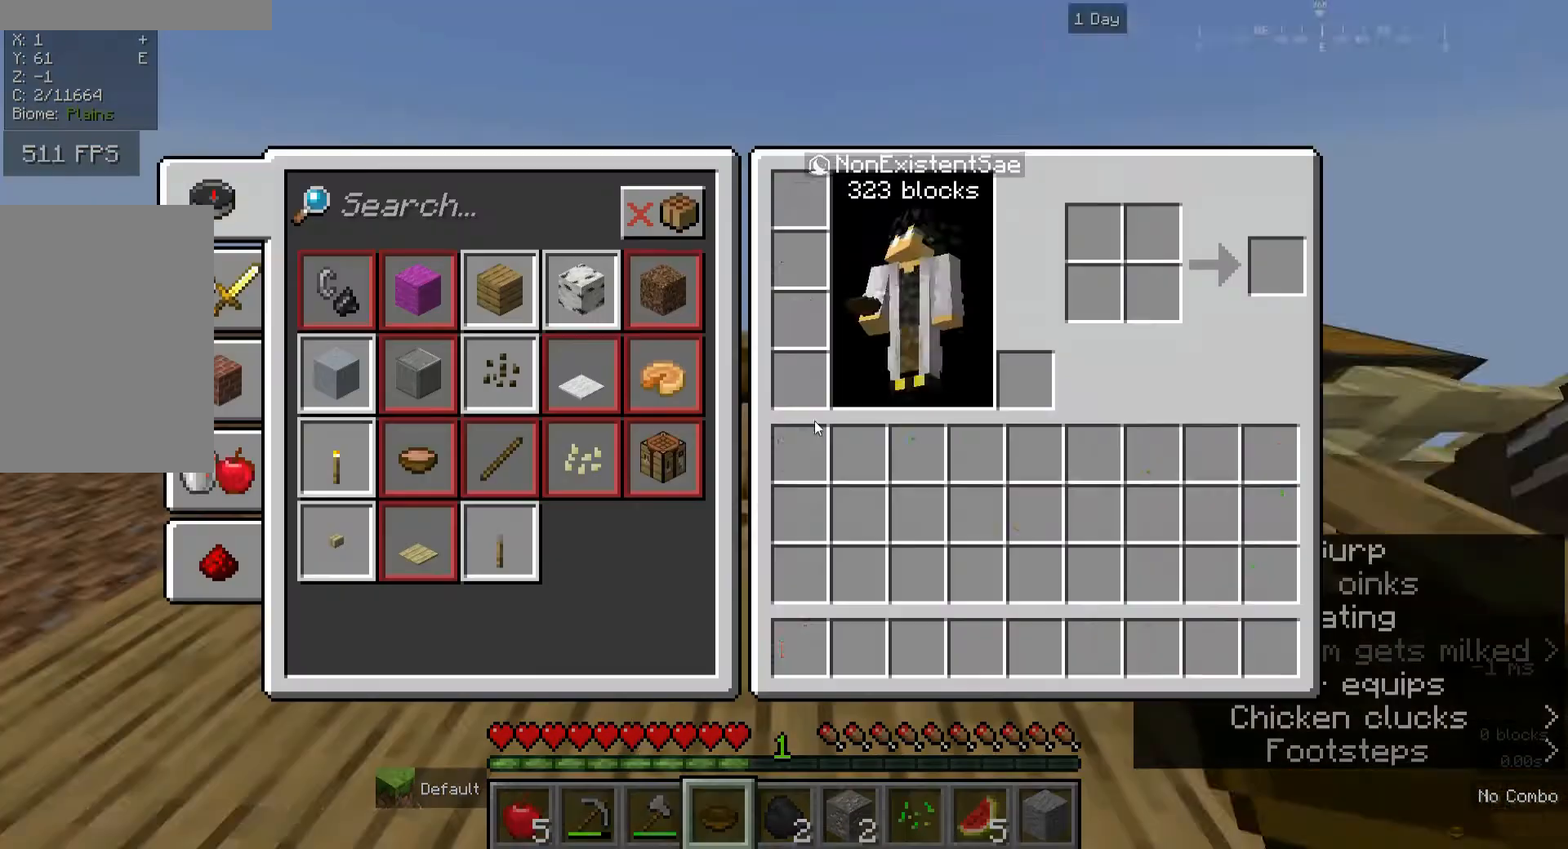
{"keys": [], "mouse": [], "events": []}
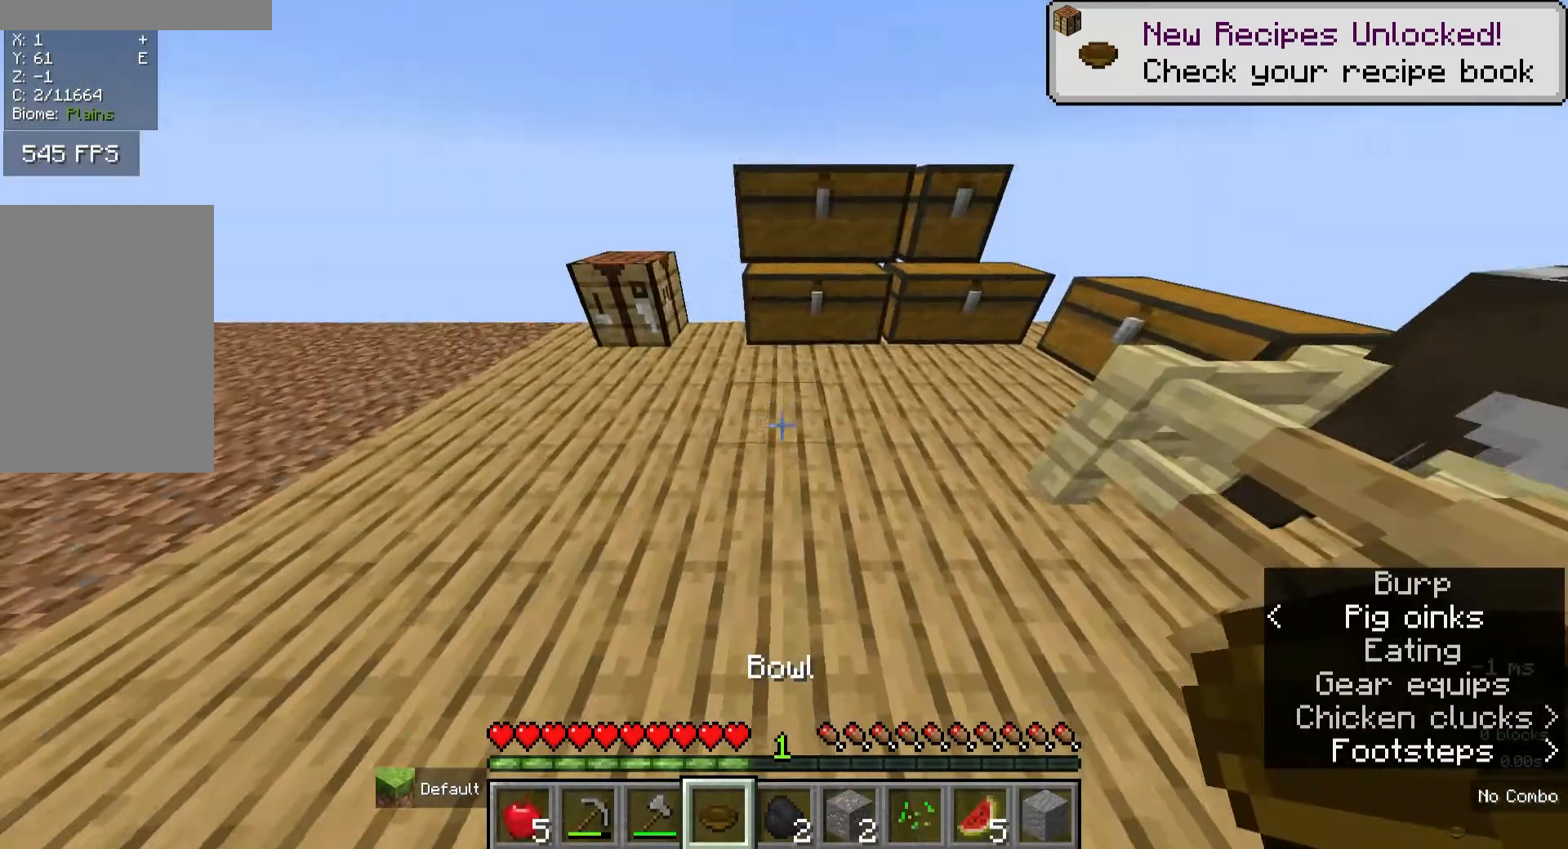
{"keys": [], "mouse": [], "events": []}
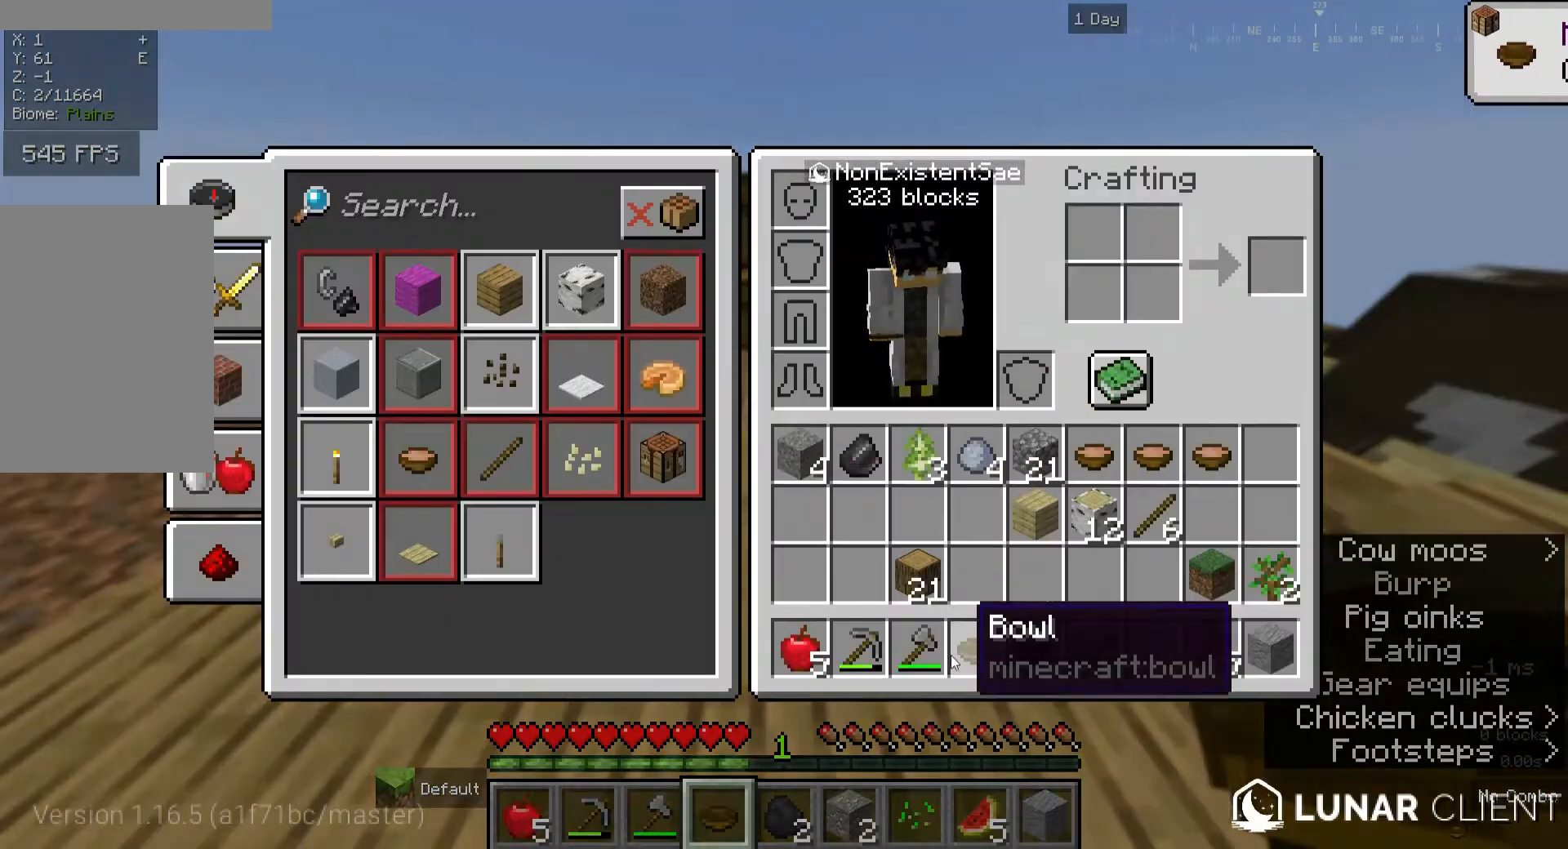
{"keys": [], "mouse": [], "events": []}
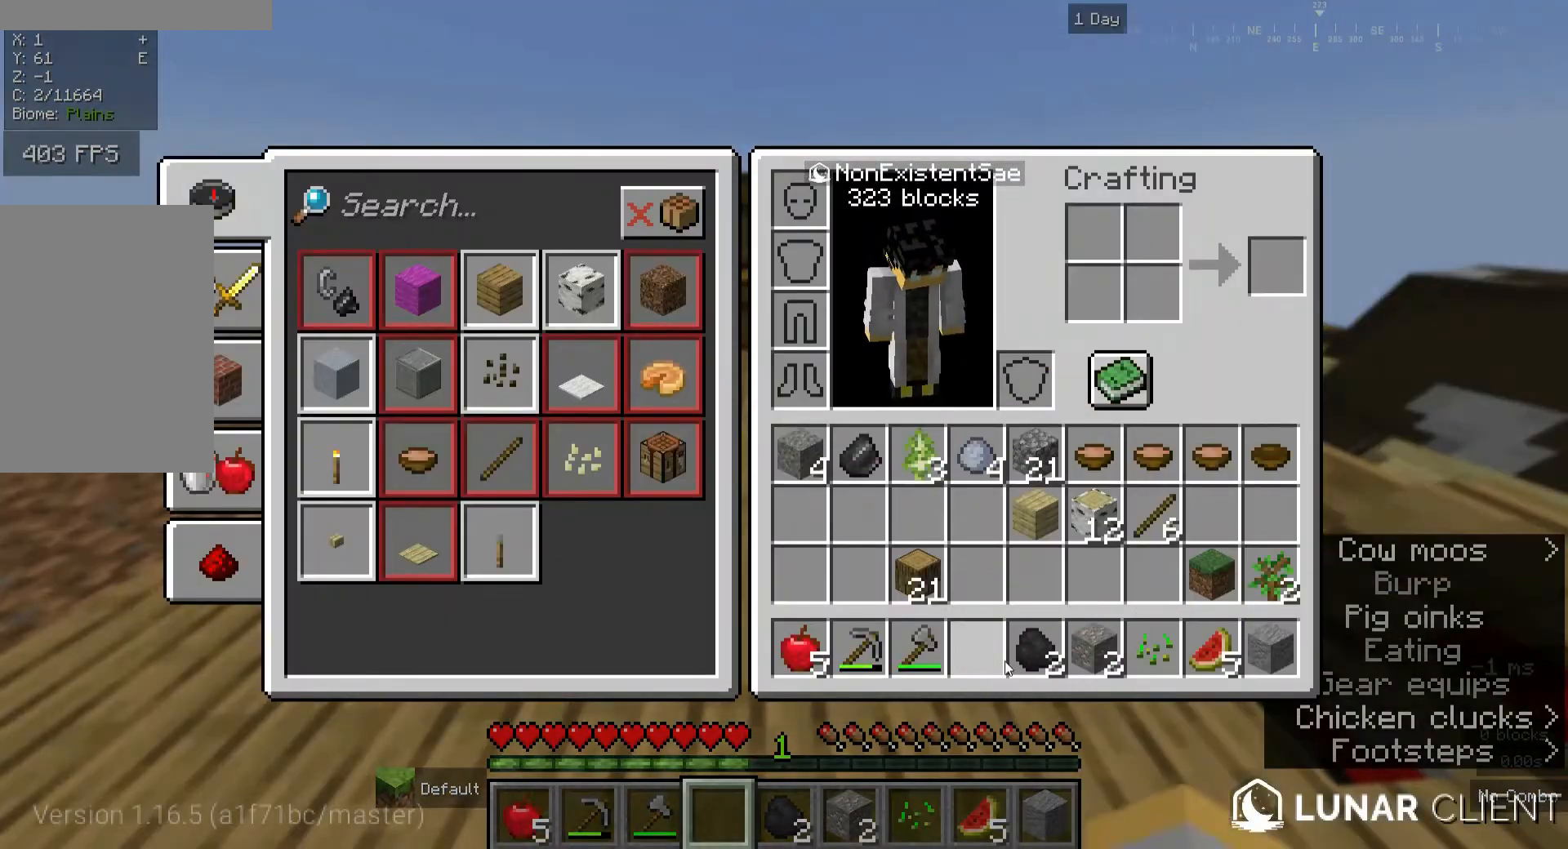
{"keys": [], "mouse": [], "events": [[160, "a", "down"], [400, "s", "down"], [520, "a", "up"], [520, "s", "up"]]}
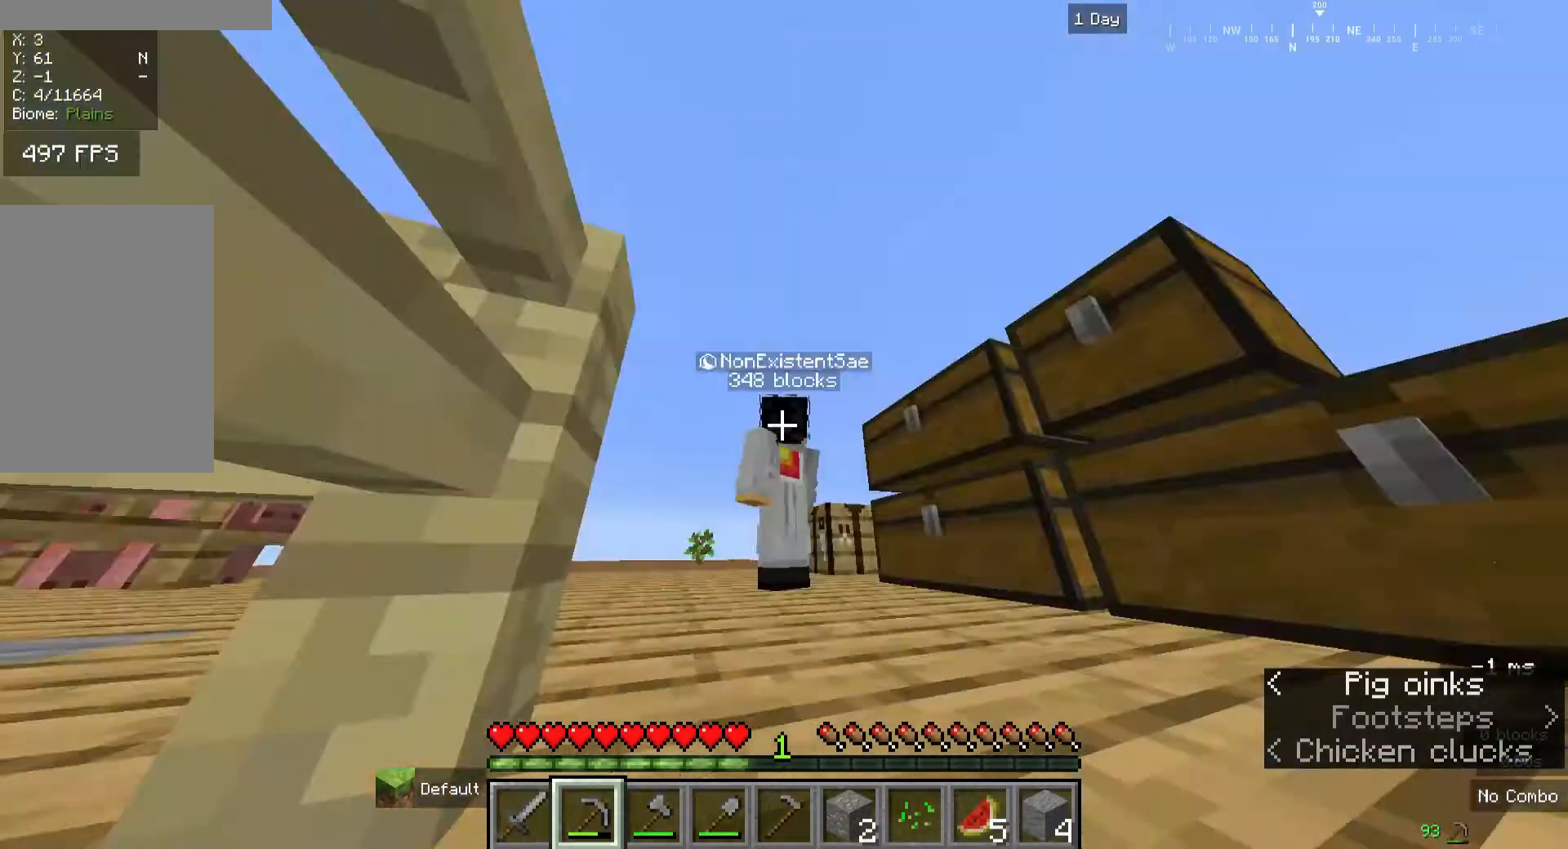
{"keys": [], "mouse": [], "events": []}
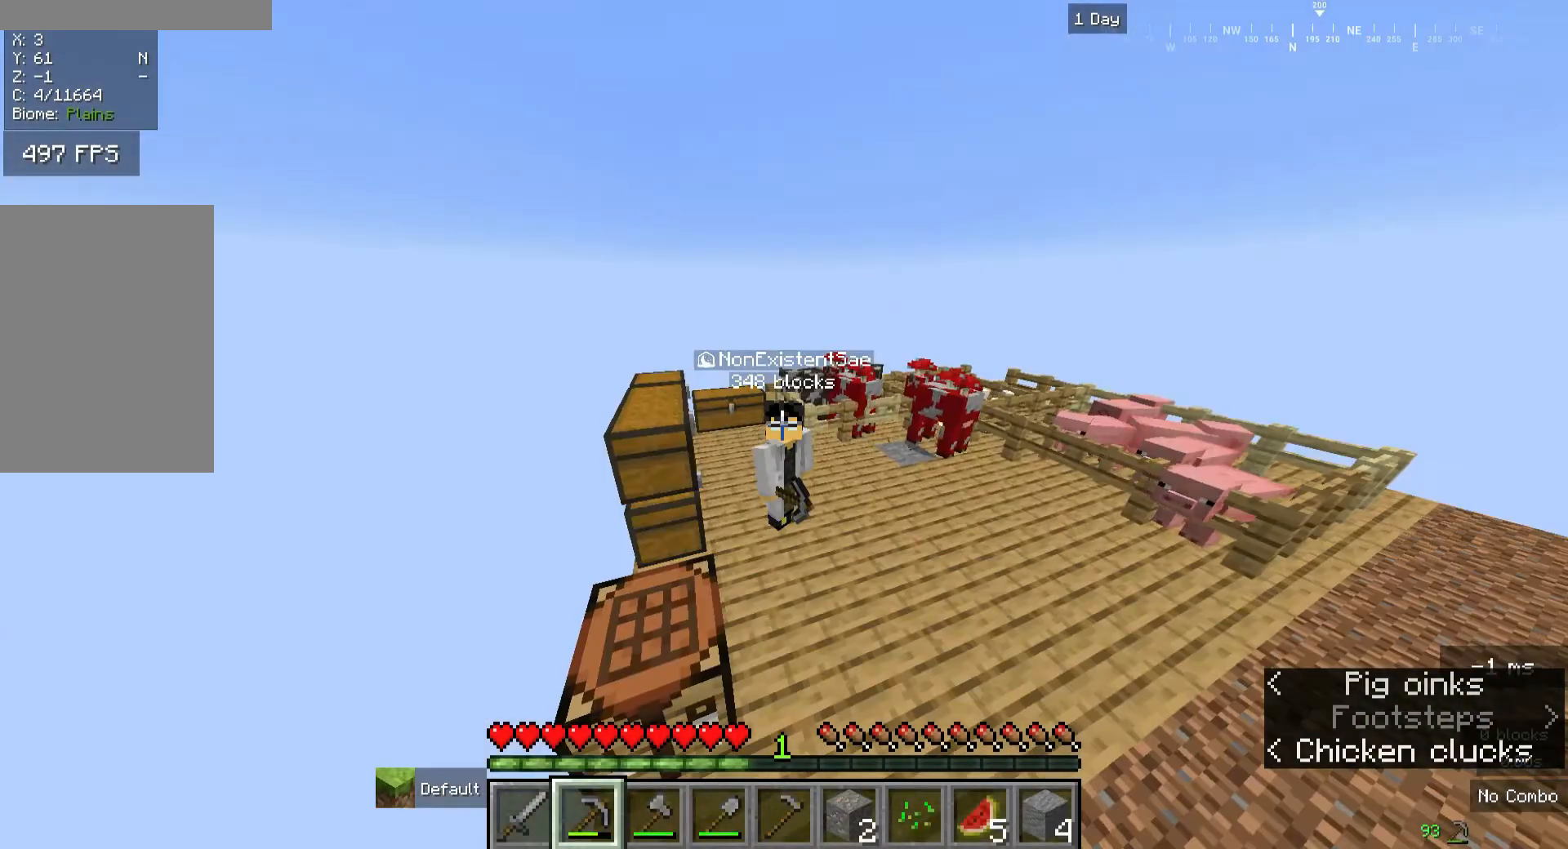
{"keys": [], "mouse": [], "events": []}
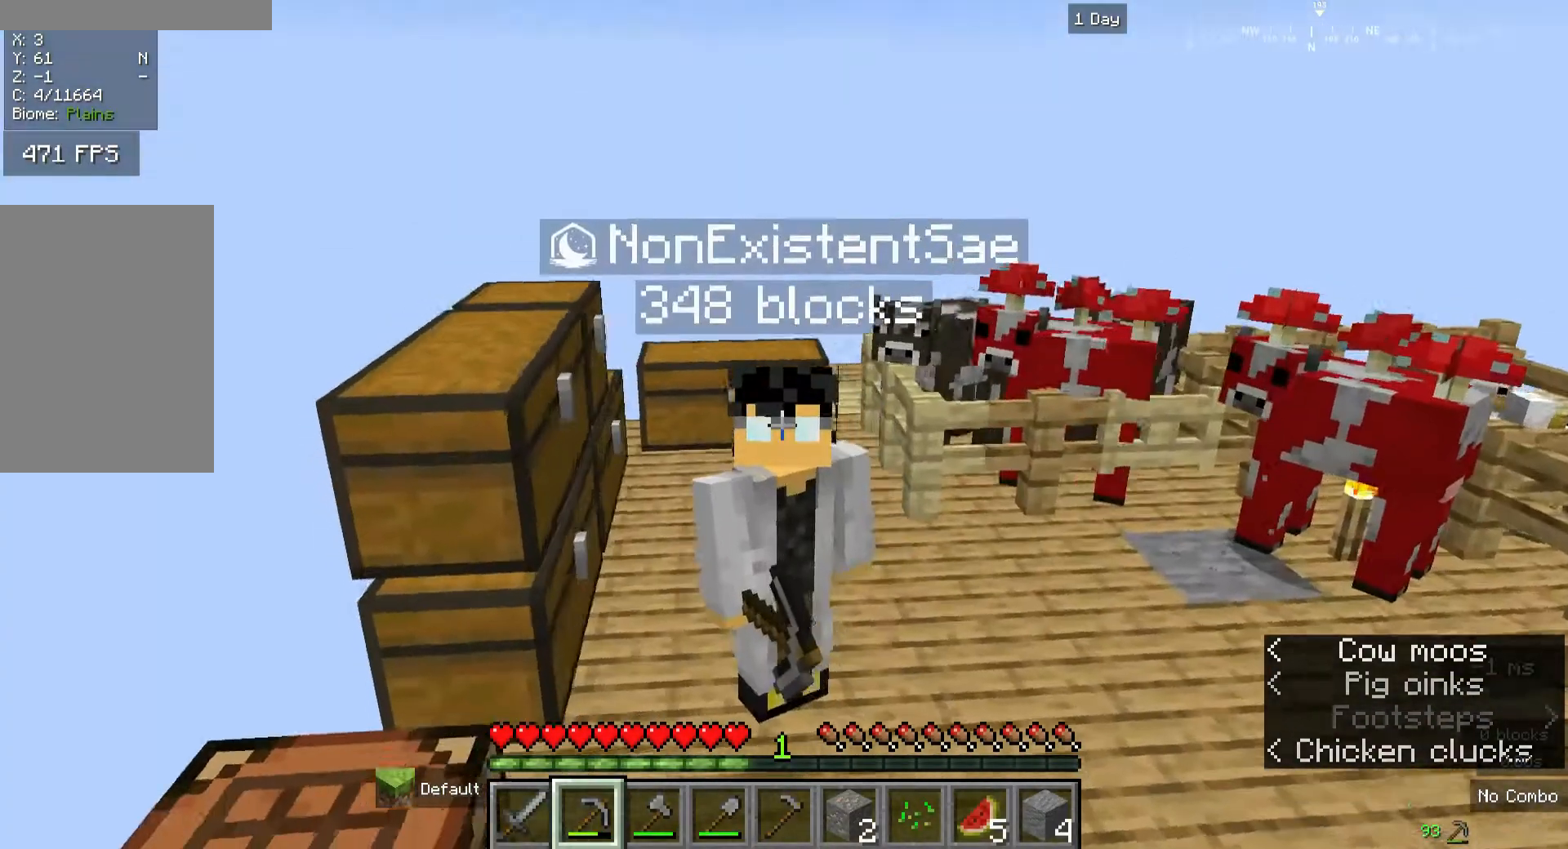
{"keys": [], "mouse": [], "events": []}
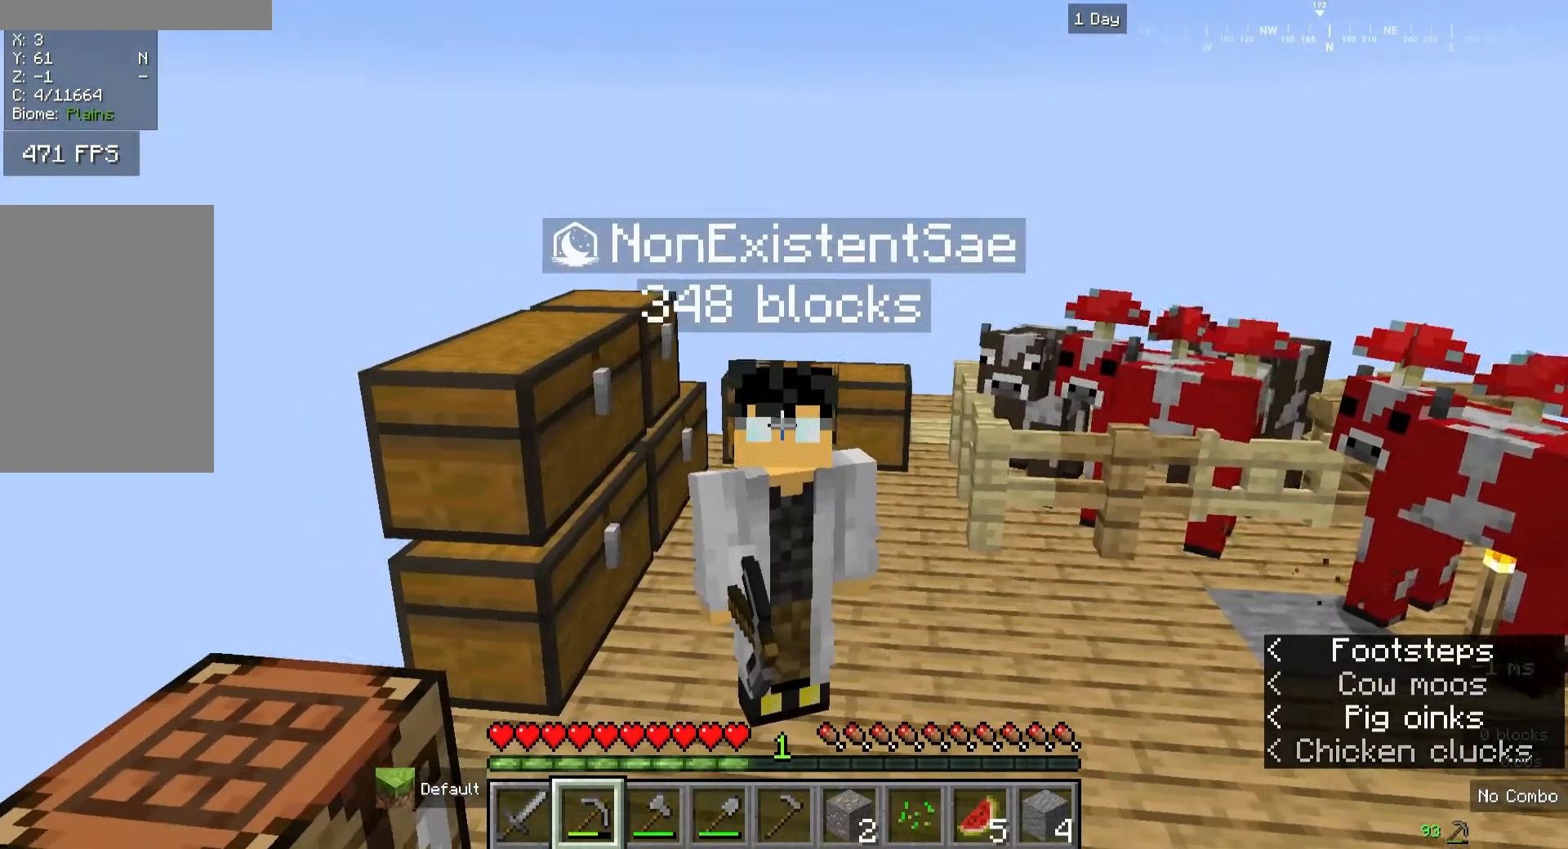
{"keys": ["s"], "mouse": [], "events": [[360, "s", "down"]]}
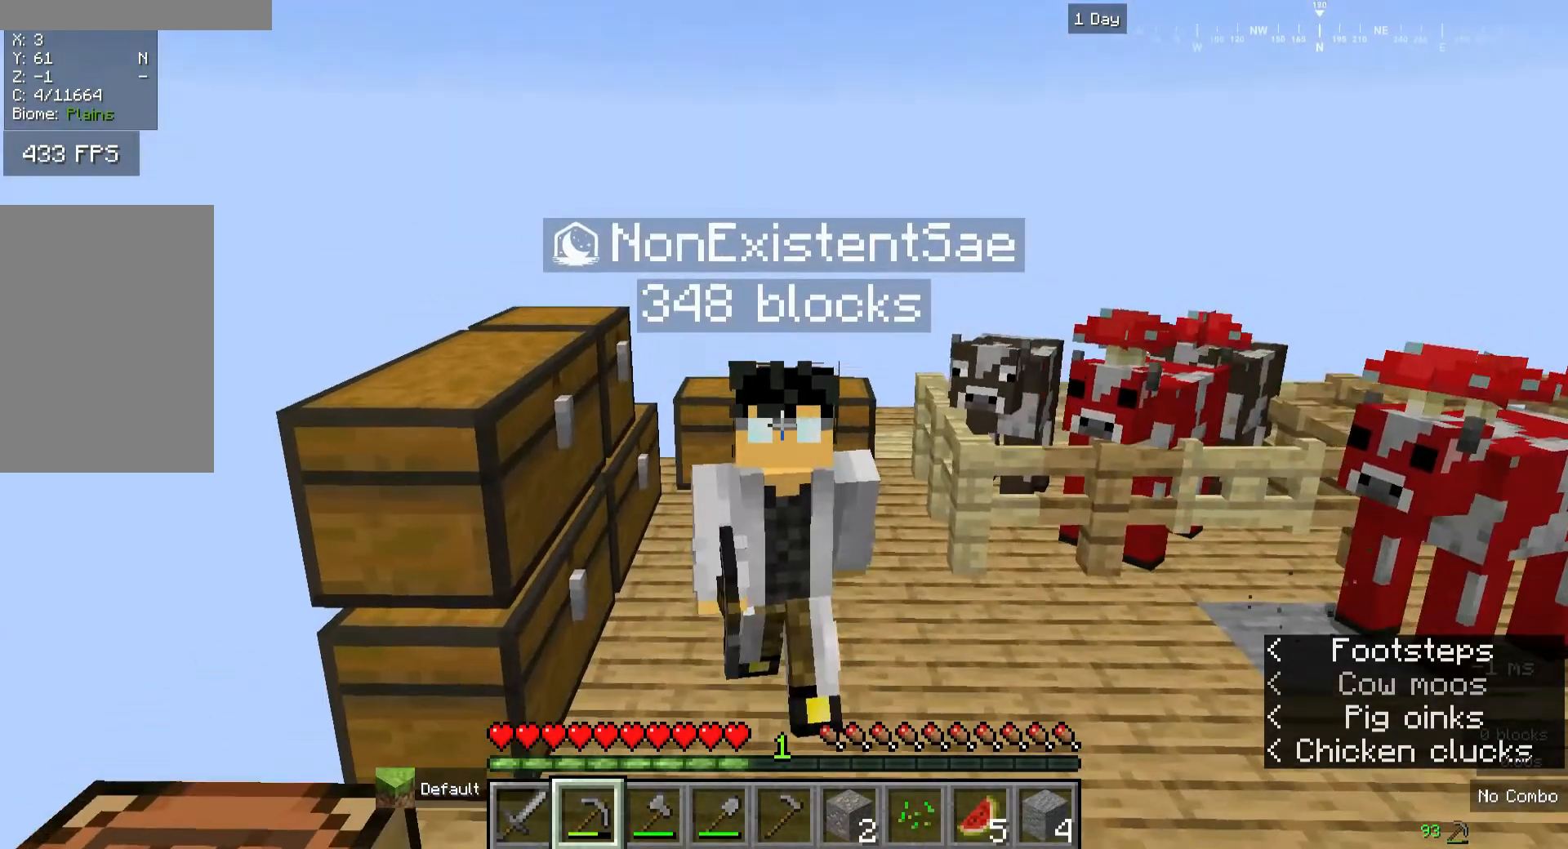
{"keys": [], "mouse": [], "events": [[80, "s", "up"]]}
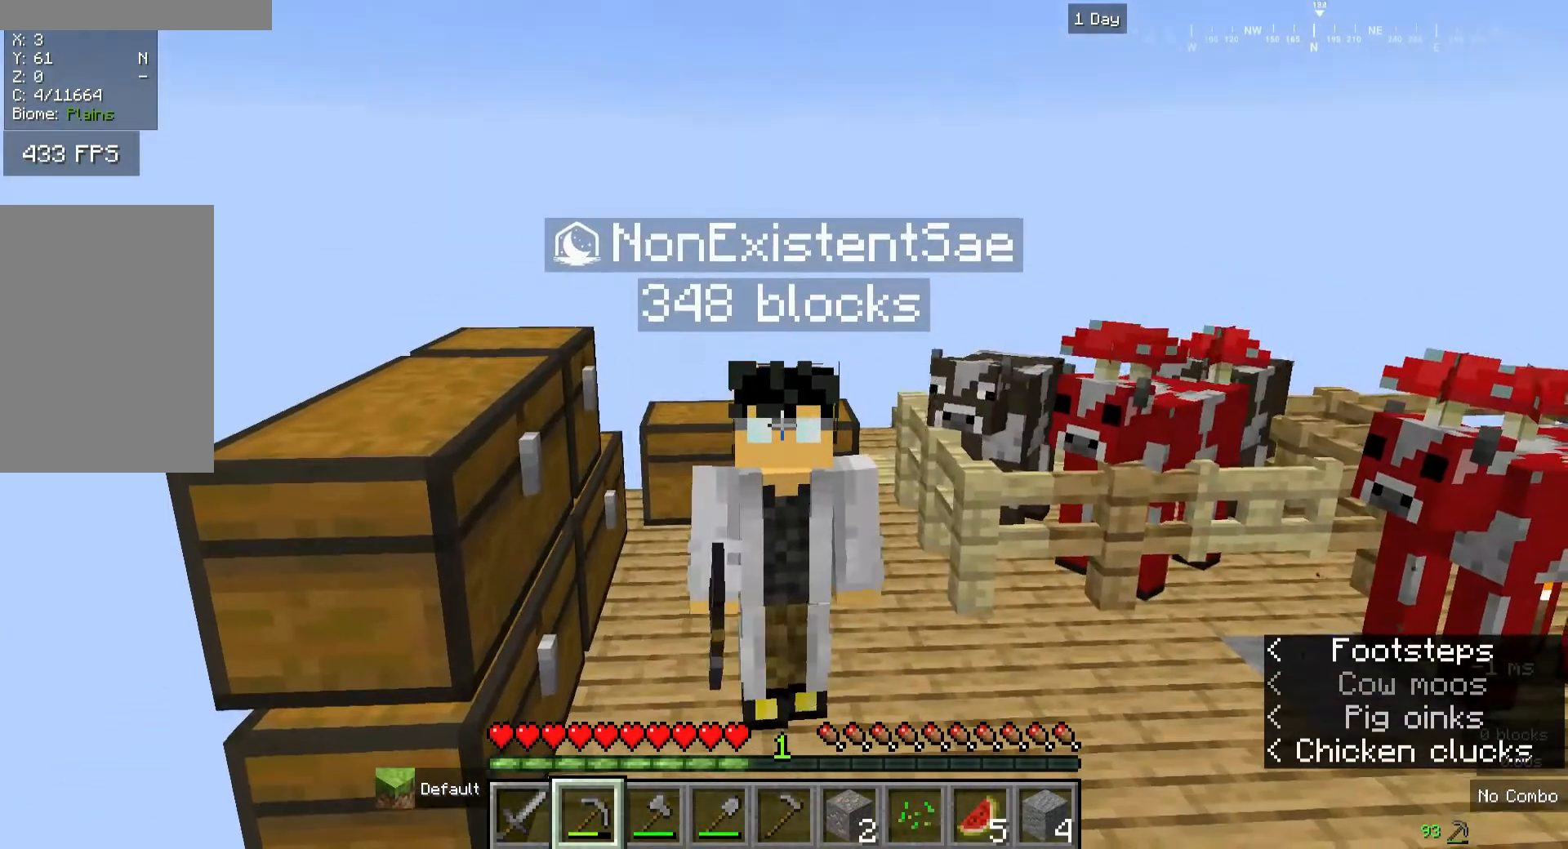
{"keys": [], "mouse": [], "events": [[40, "s", "down"], [440, "s", "up"]]}
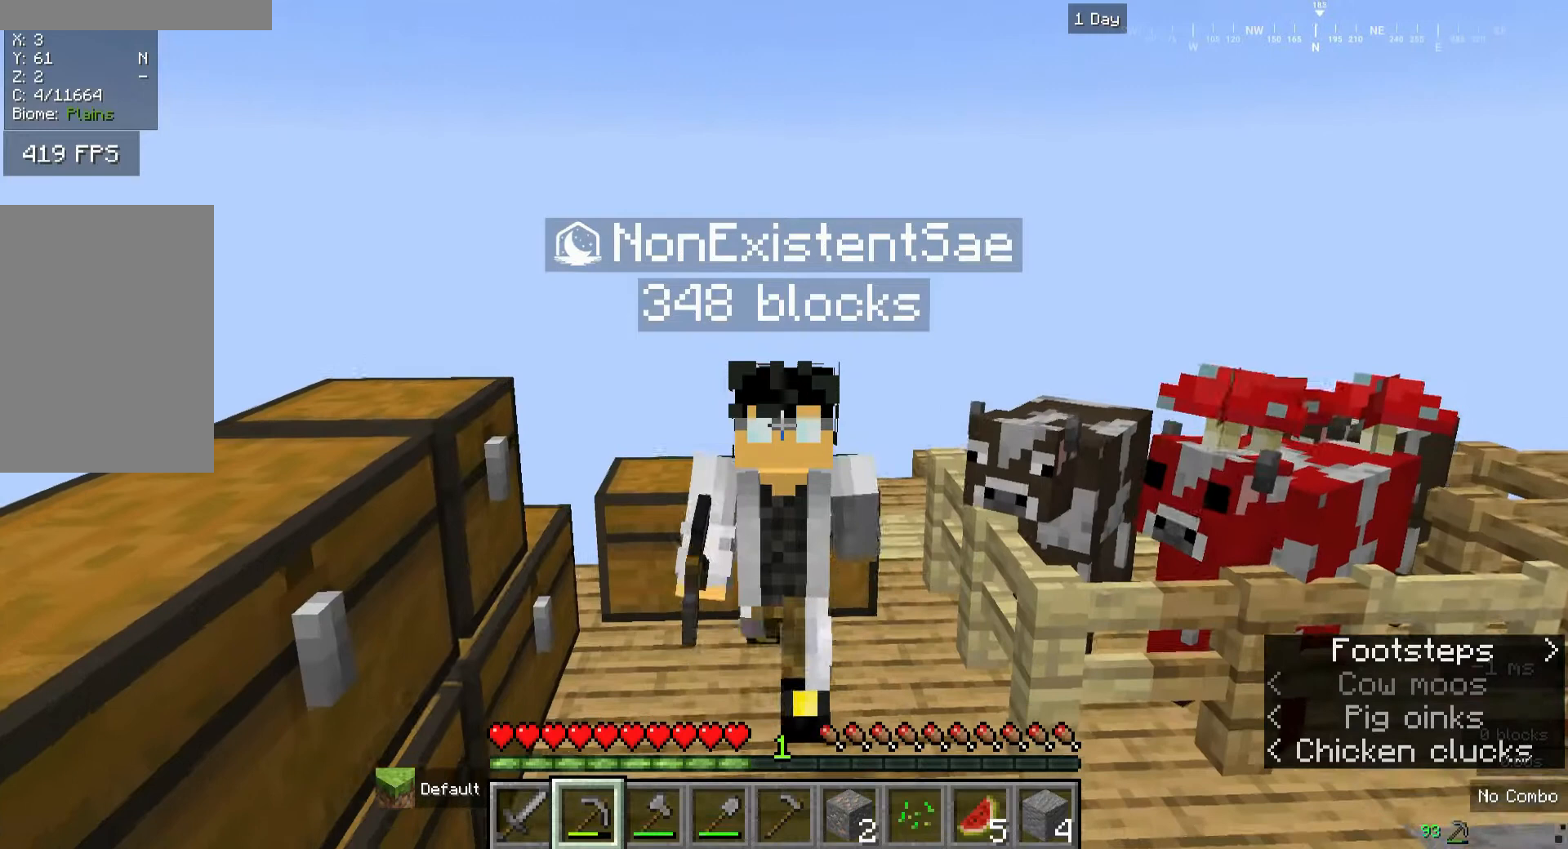
{"keys": [], "mouse": [], "events": []}
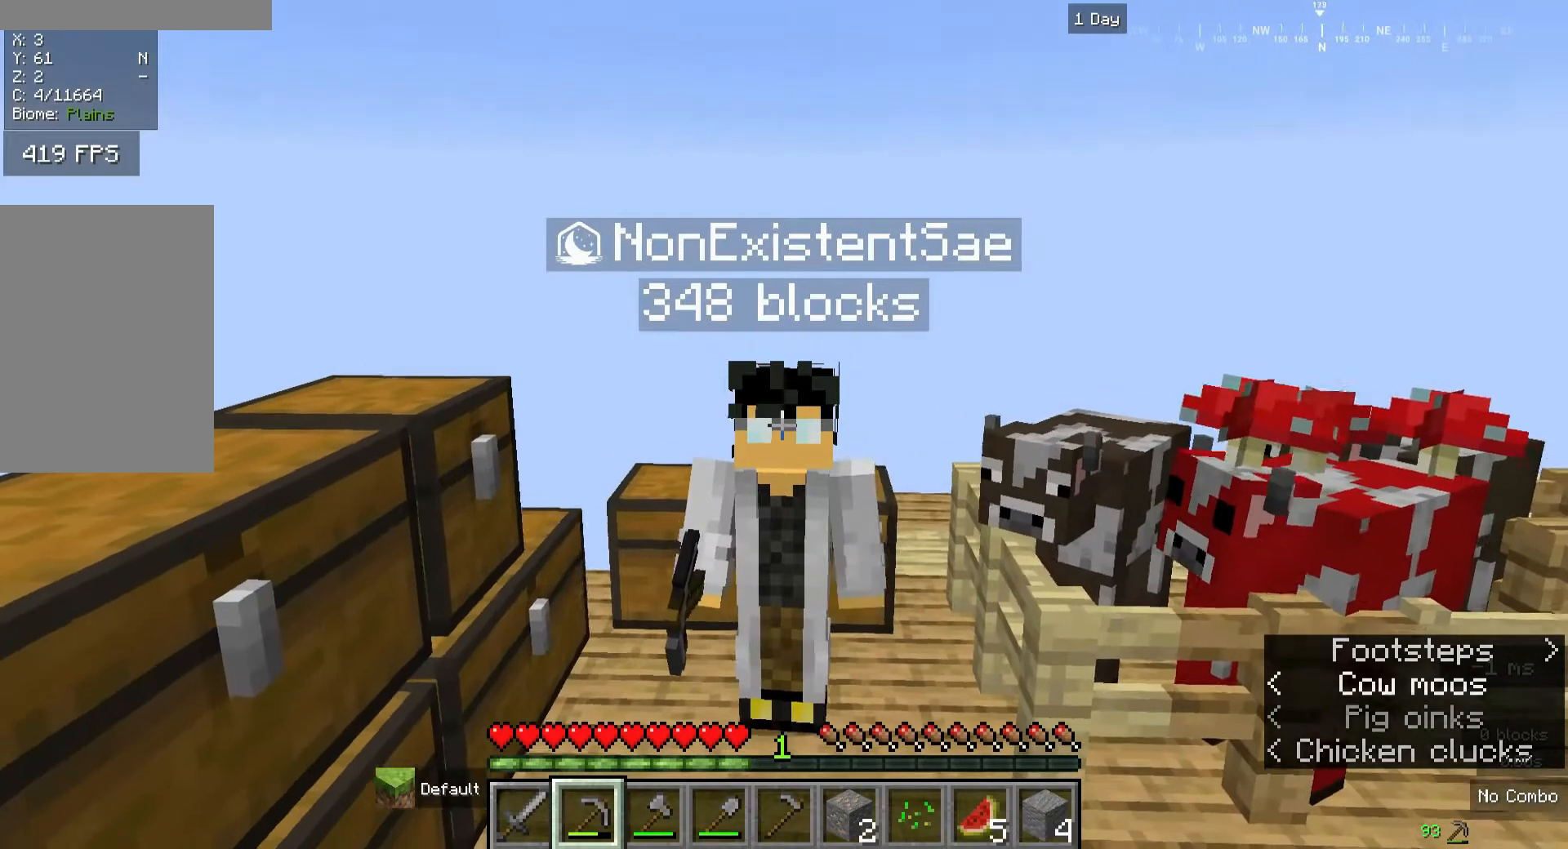
{"keys": [], "mouse": [], "events": []}
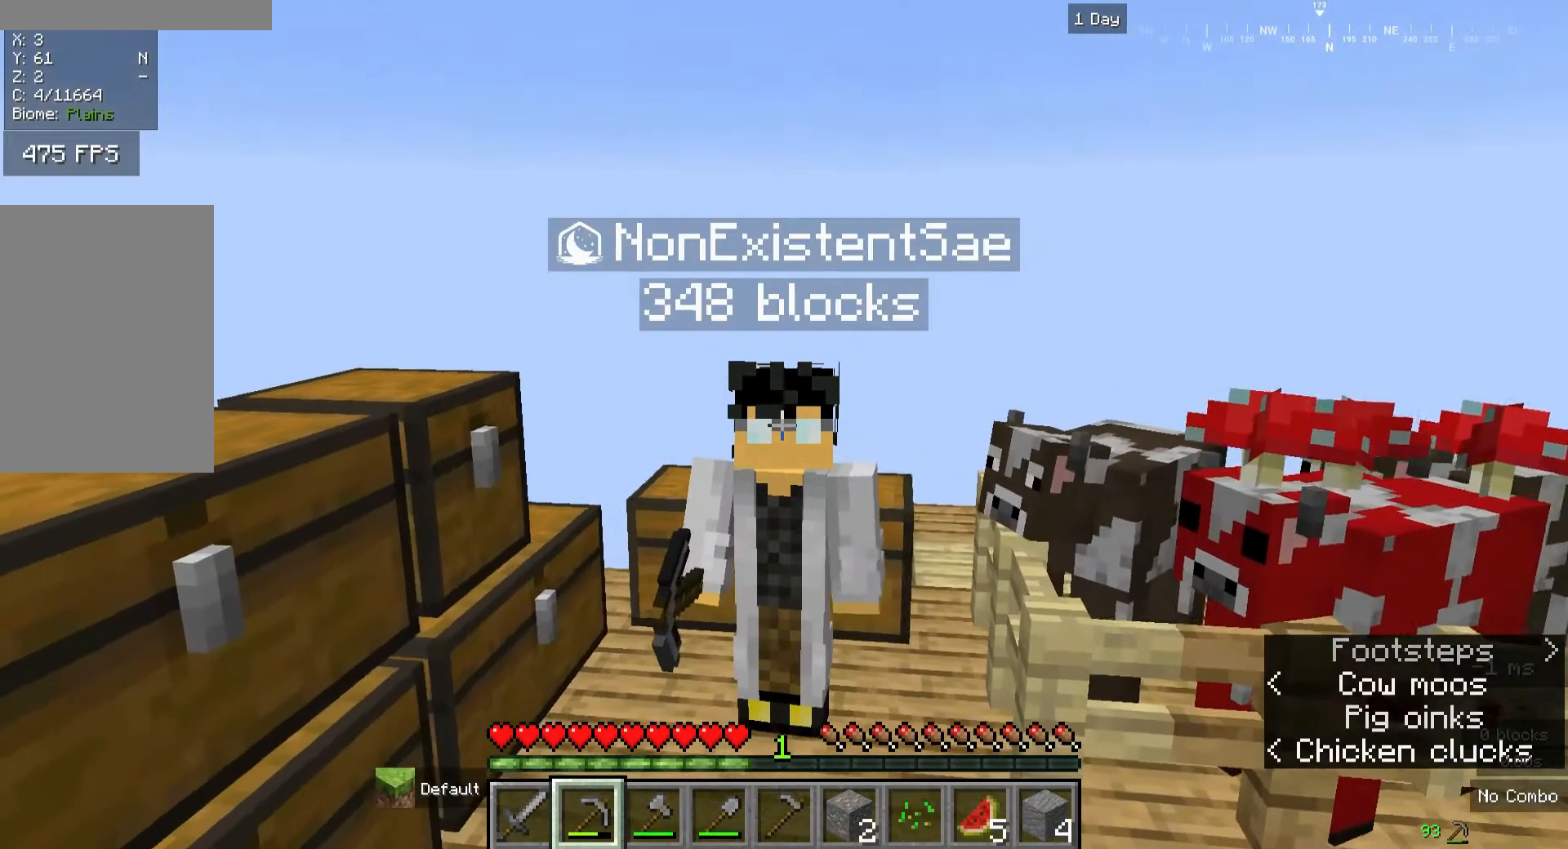
{"keys": [], "mouse": [], "events": []}
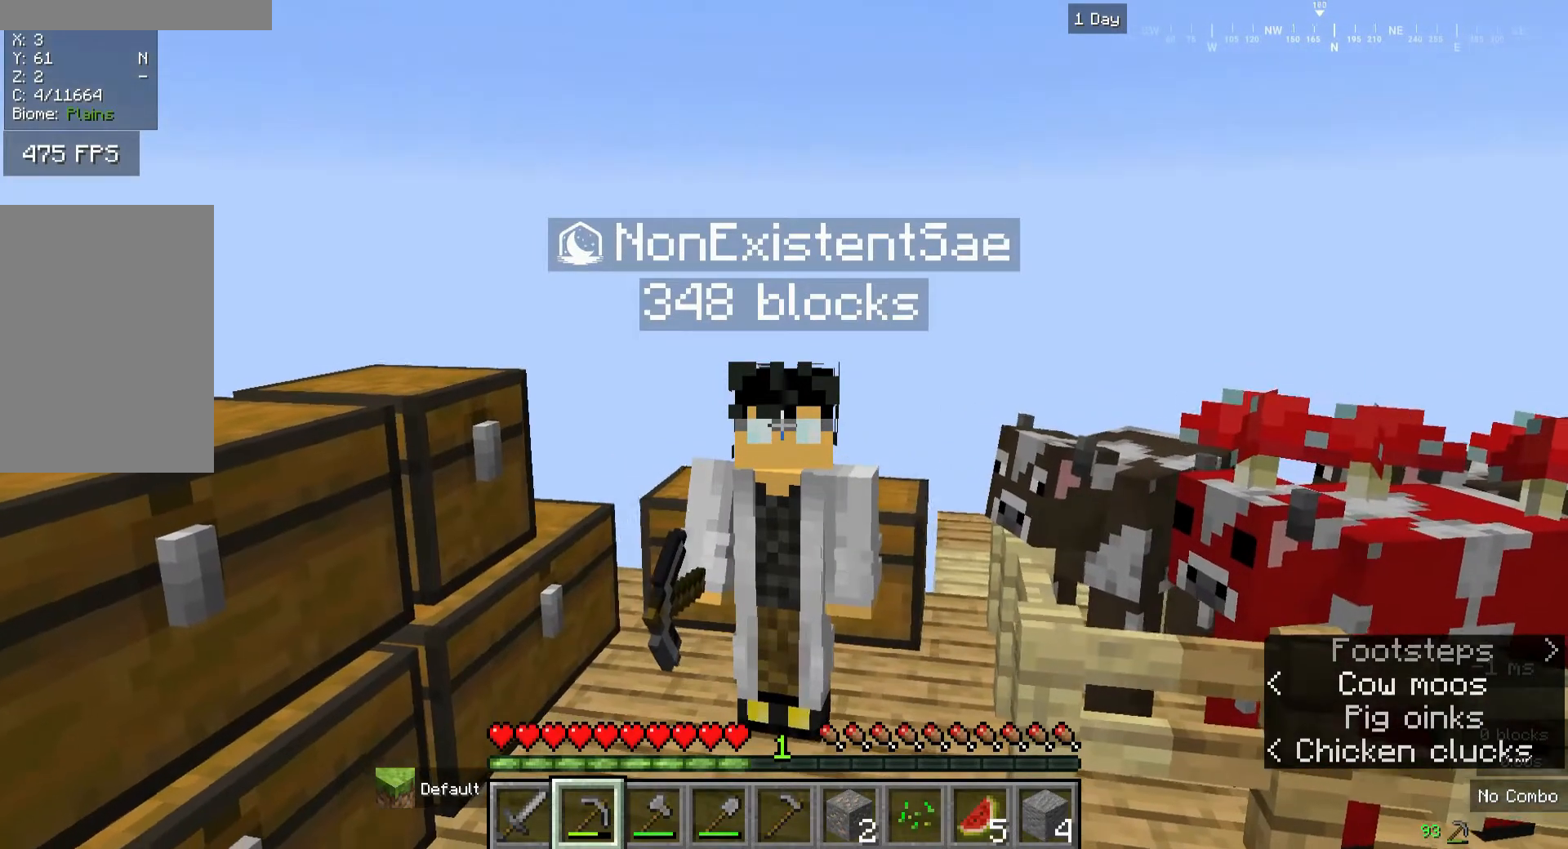
{"keys": [], "mouse": [], "events": []}
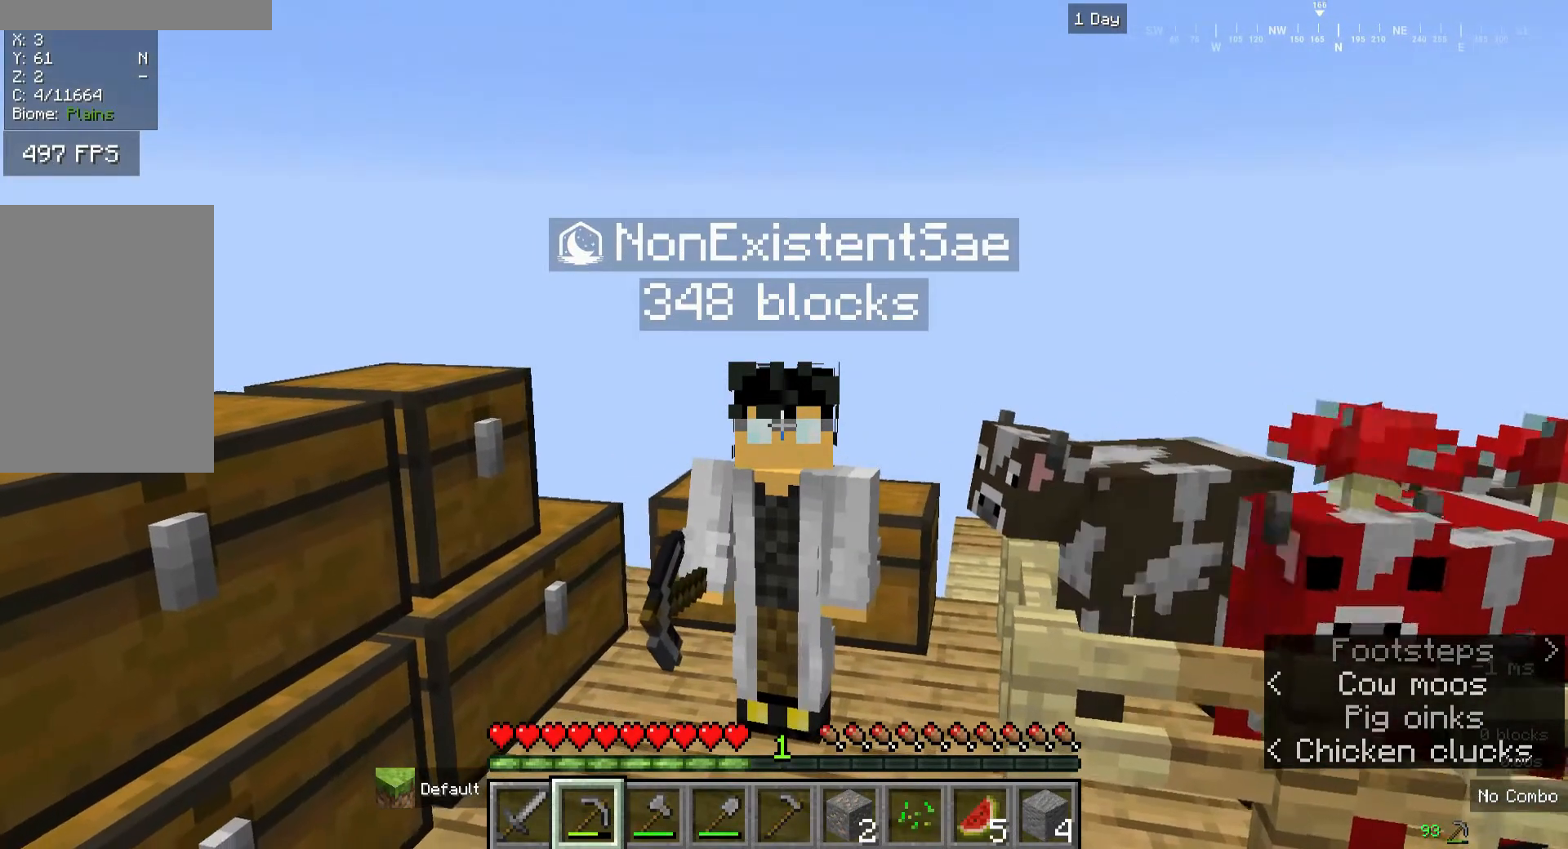
{"keys": [], "mouse": [], "events": []}
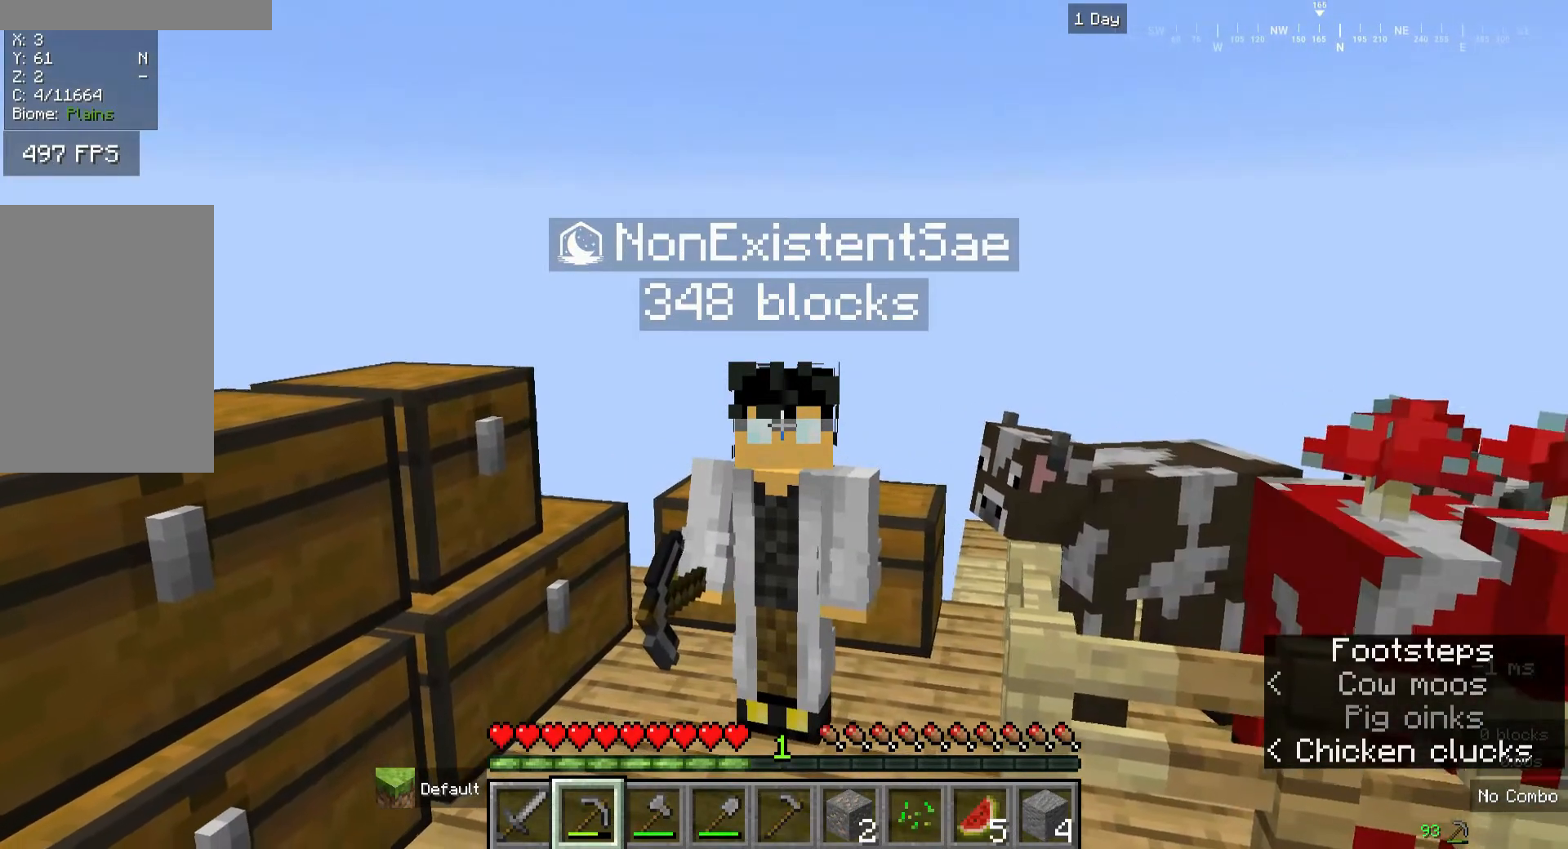
{"keys": [], "mouse": ["left"], "events": [[160, "mouse_left", "down"], [240, "mouse_left", "up"], [360, "mouse_left", "down"], [440, "mouse_left", "up"], [520, "mouse_left", "down"]]}
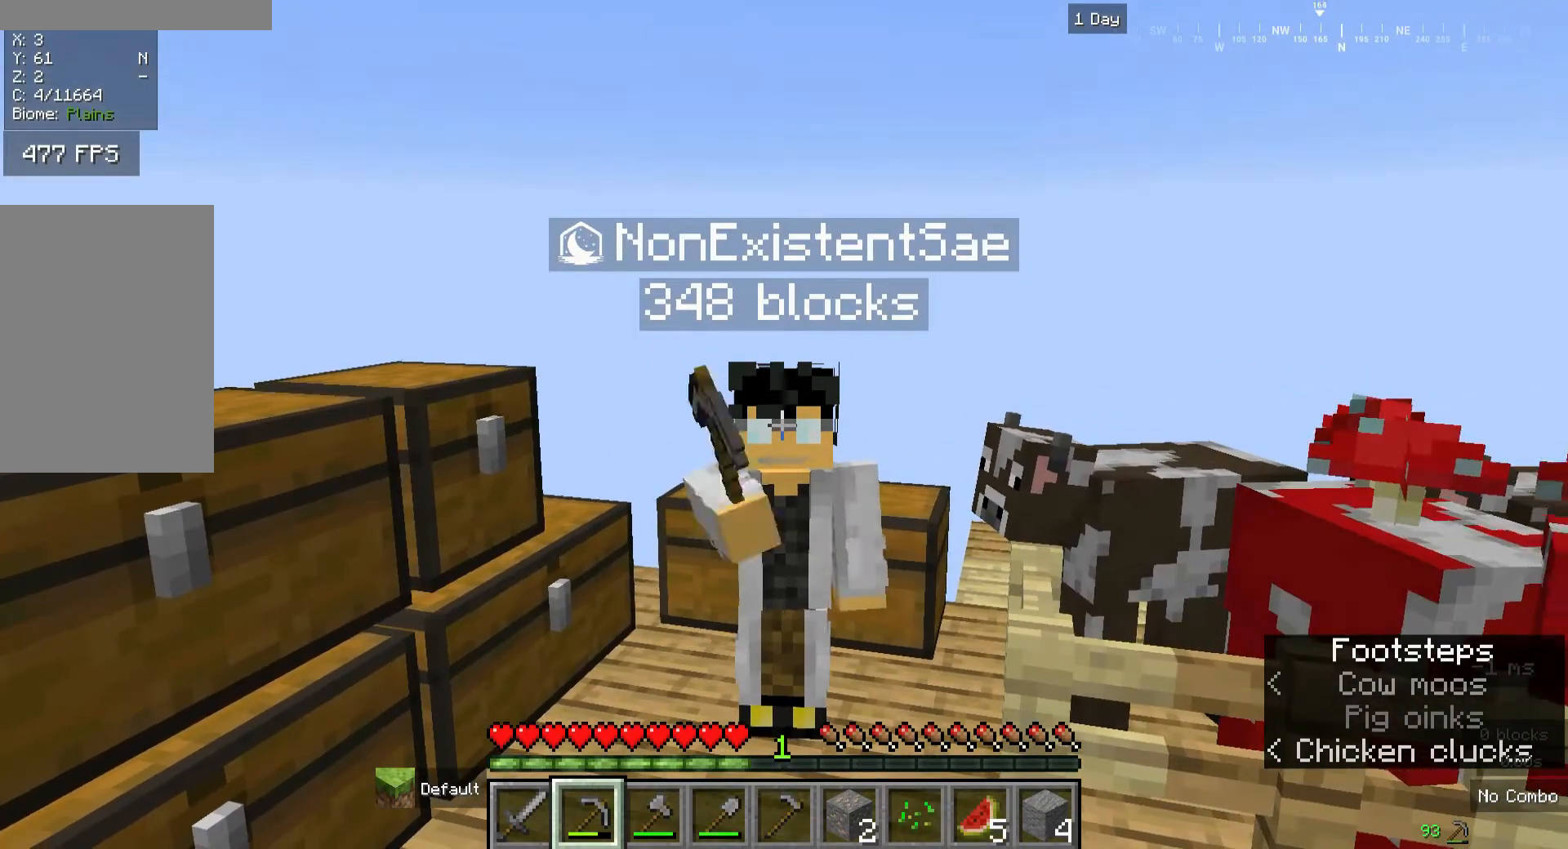
{"keys": [], "mouse": [], "events": [[80, "mouse_left", "up"]]}
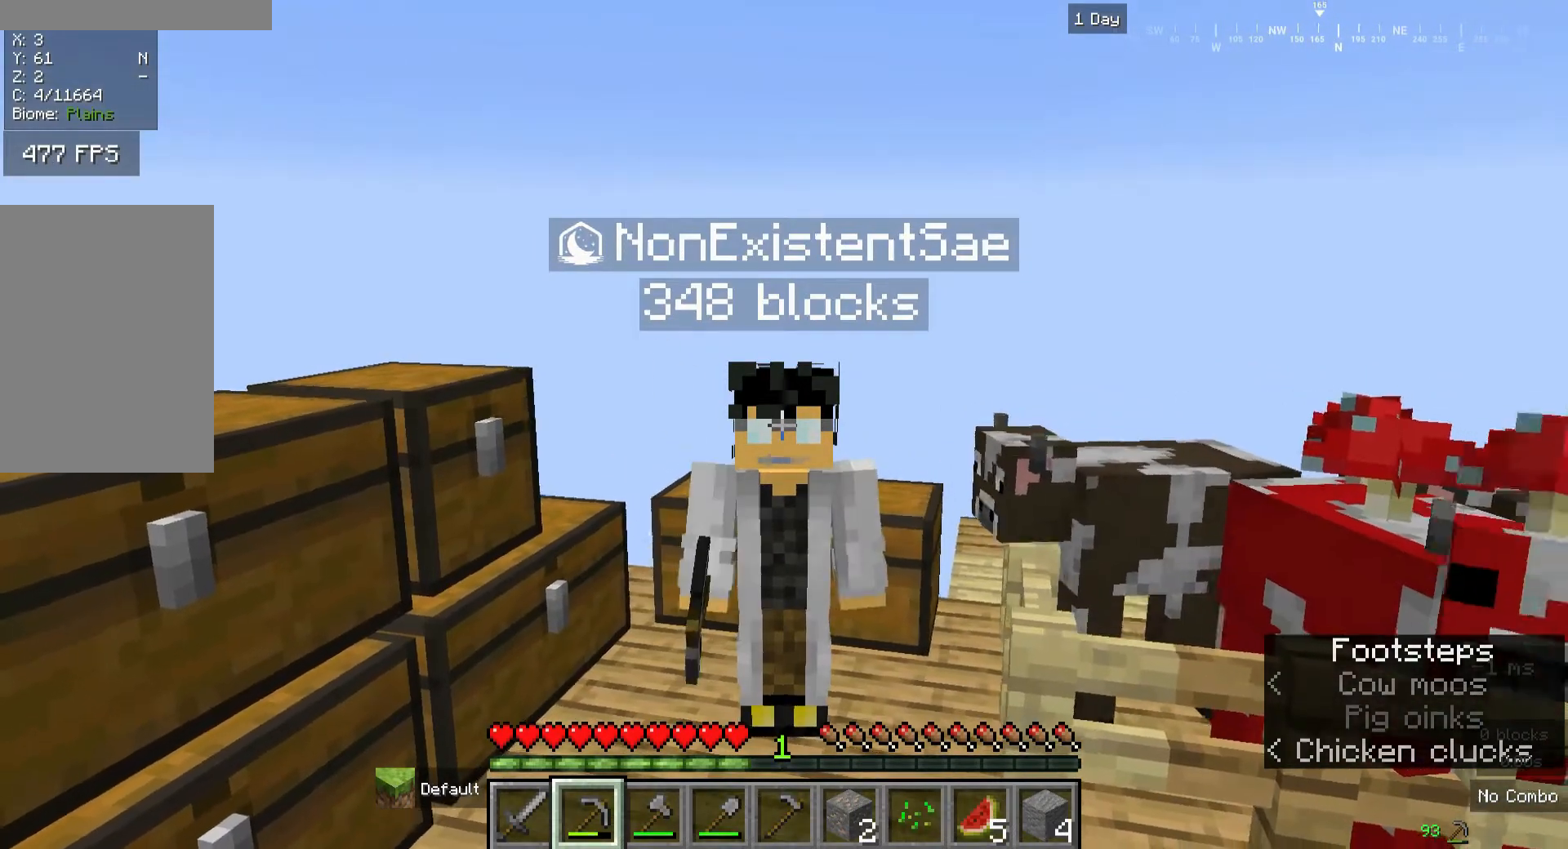
{"keys": [], "mouse": [], "events": []}
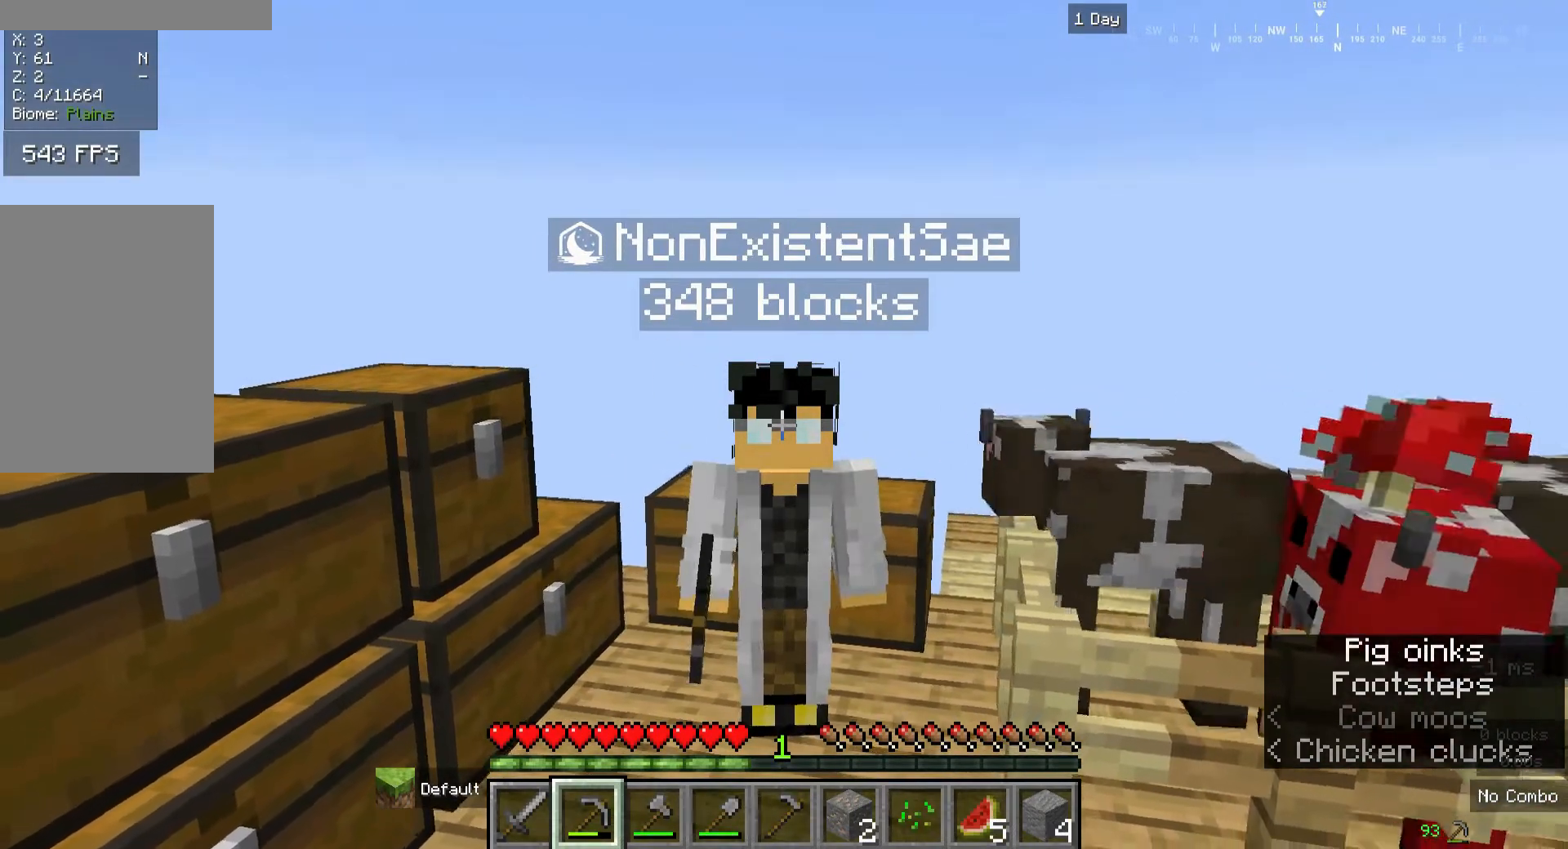
{"keys": [], "mouse": [], "events": []}
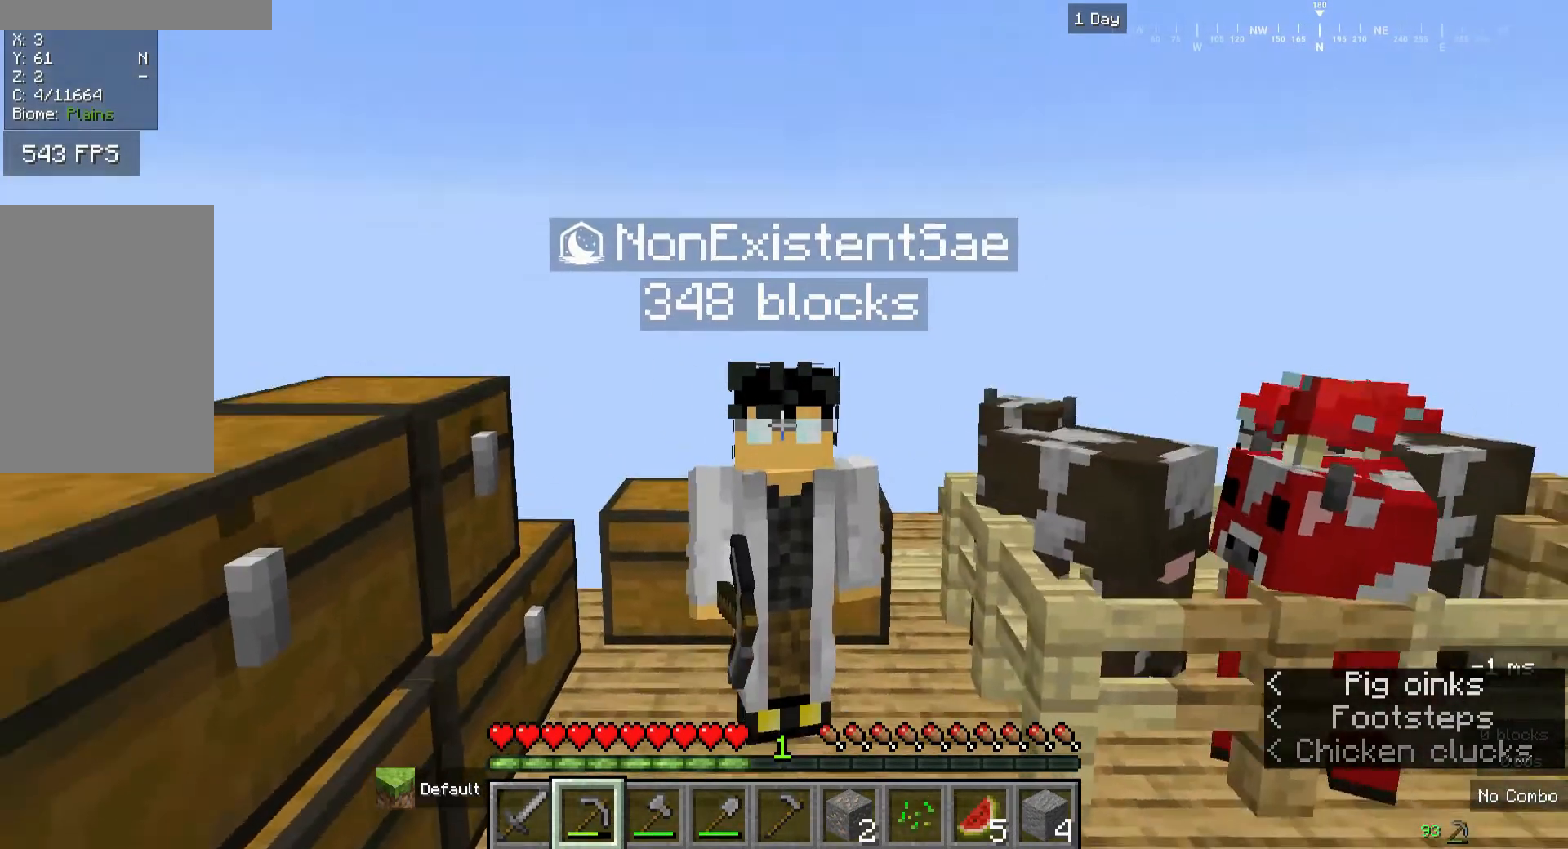
{"keys": [], "mouse": [], "events": []}
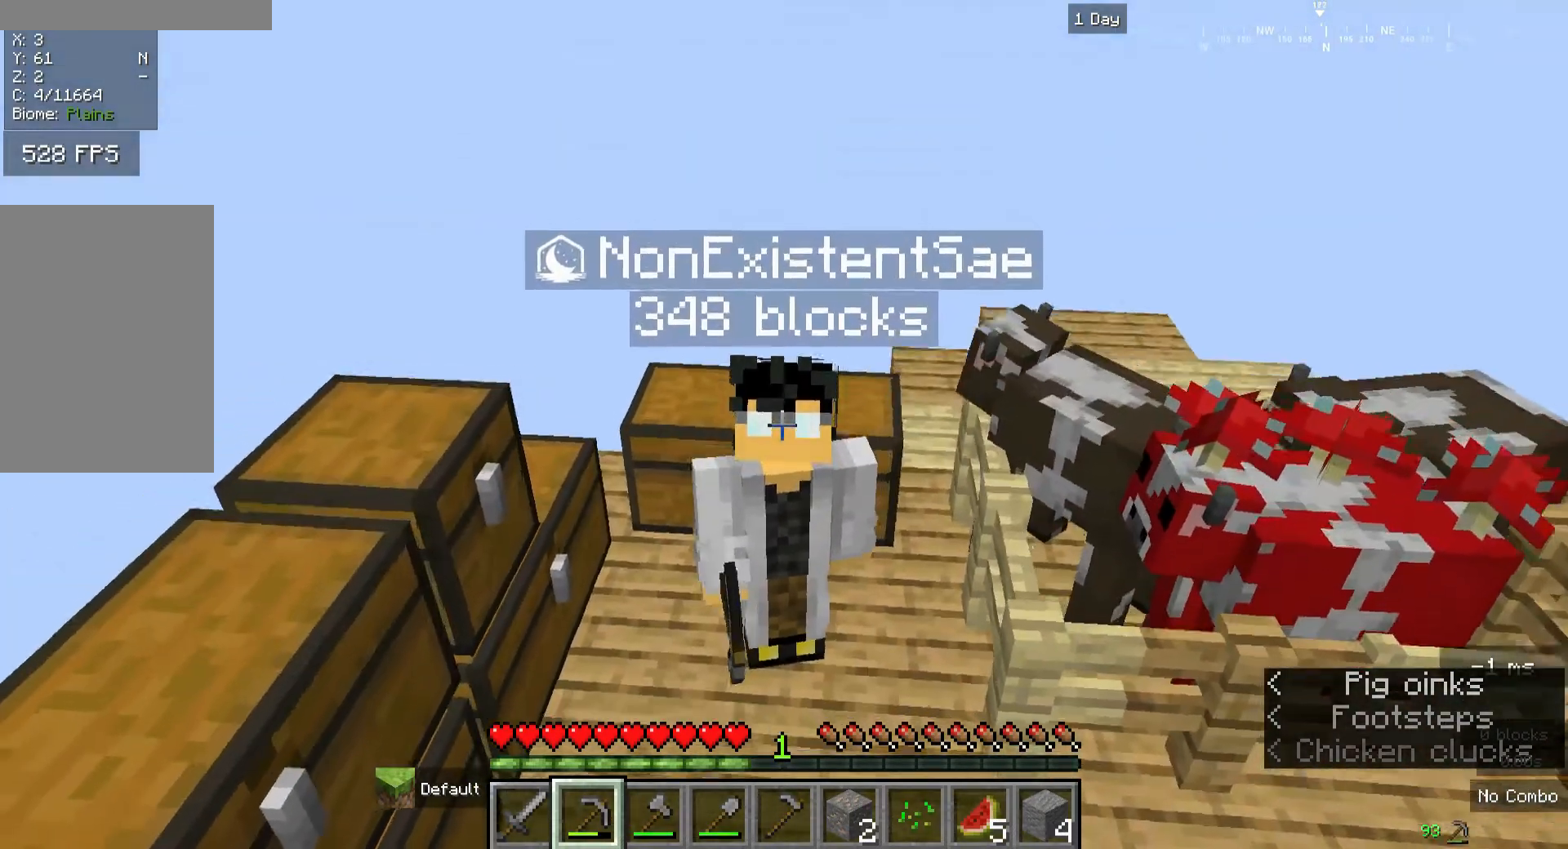
{"keys": [], "mouse": [], "events": []}
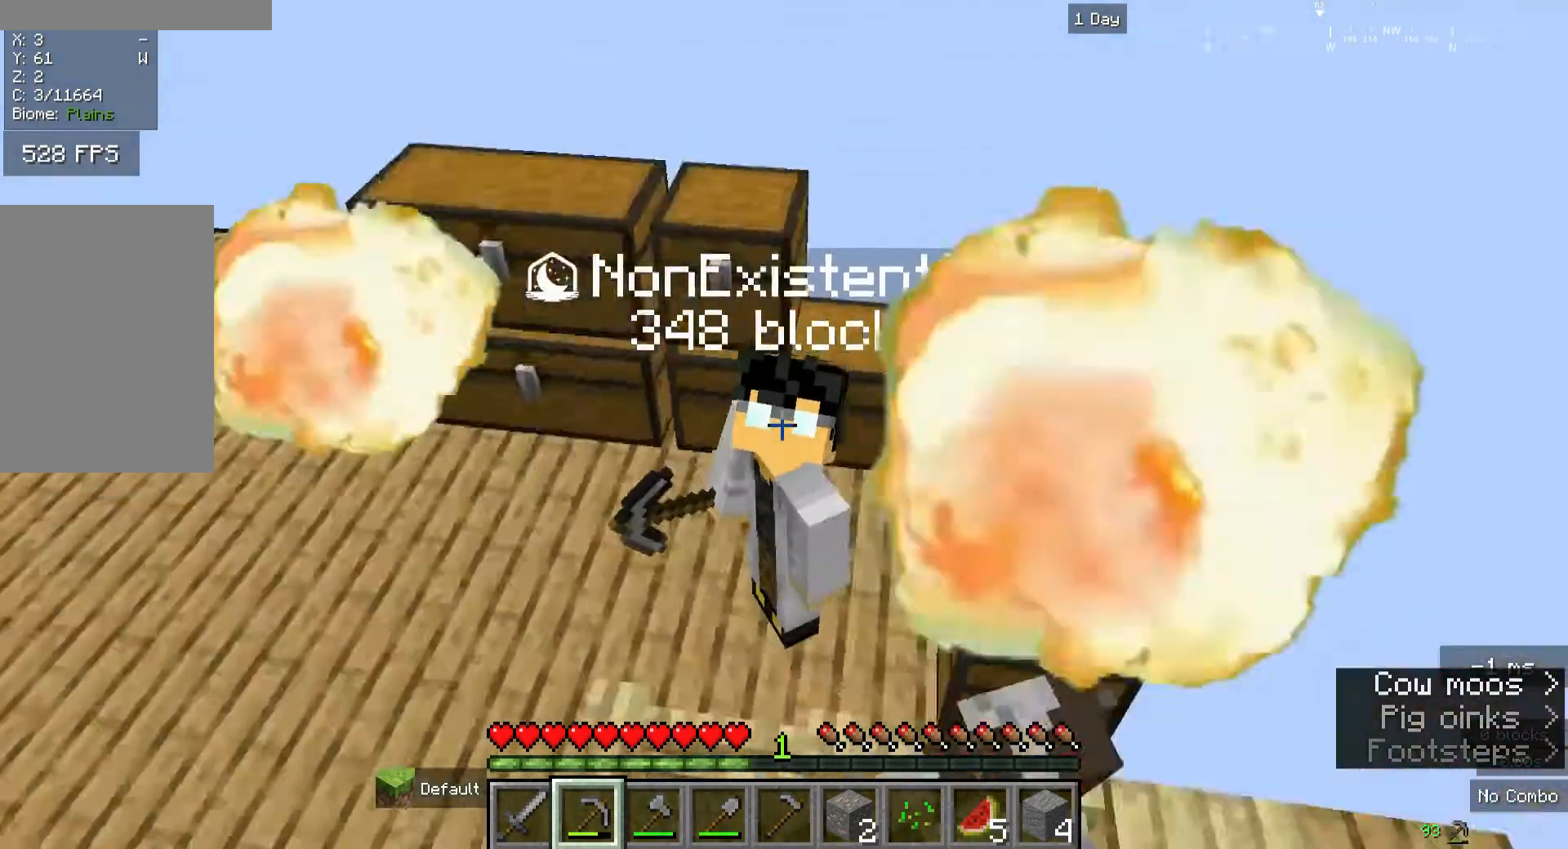
{"keys": [], "mouse": [], "events": []}